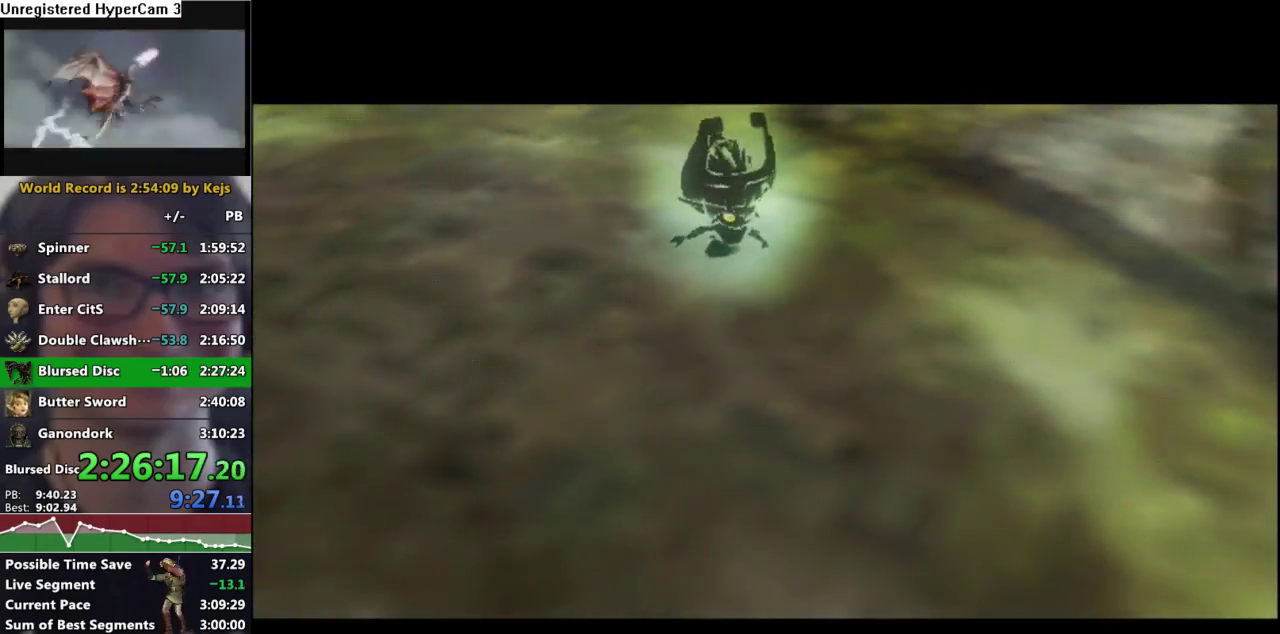
Gameplay with a controller (Nintendo layout); each line is a JSON object with the inputs held at the frame after it (dt_ms = milliseconds from this image to that frame). "events" lists button and stick changes between this image and that frame as [ms after this image, input, new state], when the widget could be followed in between. Not read: L3 R3.
{"dt_ms": 500, "buttons": ["B"], "left_stick": "center", "right_stick": "center", "events": [[33, "A", "up"], [50, "B", "down"], [117, "A", "down"], [117, "B", "up"], [167, "A", "up"], [167, "B", "down"], [217, "A", "down"], [267, "A", "up"], [317, "B", "up"], [367, "B", "down"], [417, "A", "down"], [417, "B", "up"], [467, "A", "up"], [467, "B", "down"]]}
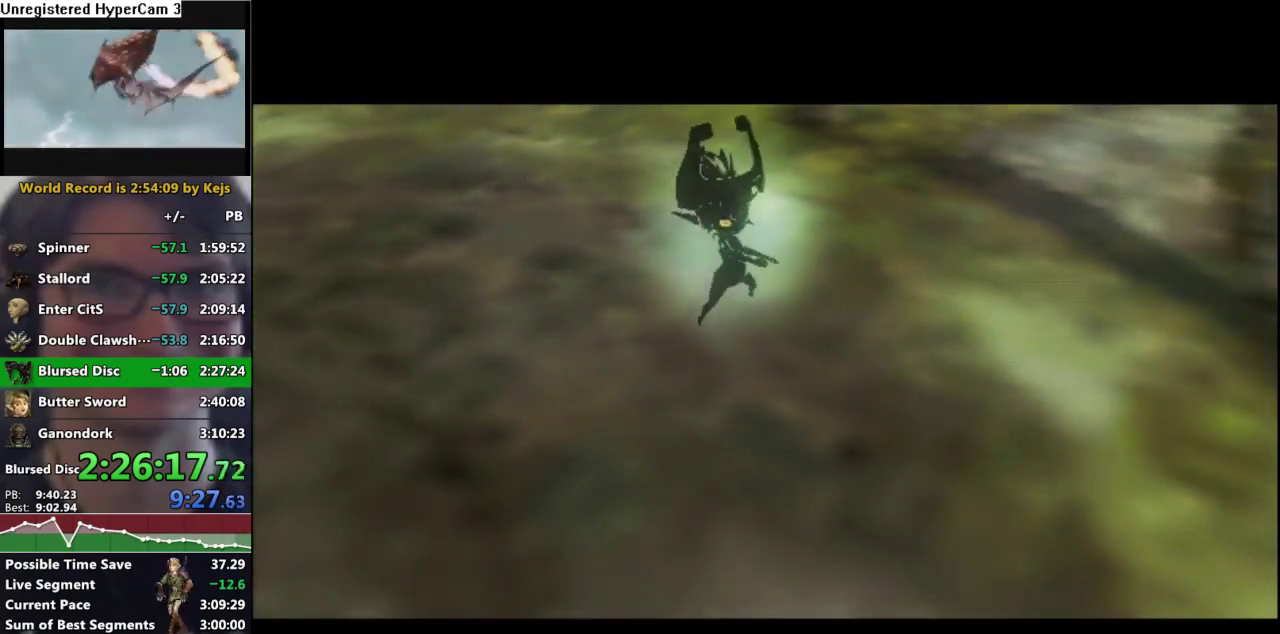
{"dt_ms": 500, "buttons": [], "left_stick": "center", "right_stick": "center", "events": [[17, "A", "down"], [33, "B", "up"], [83, "A", "up"], [83, "B", "down"], [133, "A", "down"], [133, "B", "up"], [183, "A", "up"], [183, "B", "down"], [233, "A", "down"], [367, "A", "up"], [433, "A", "down"], [433, "B", "up"], [500, "A", "up"]]}
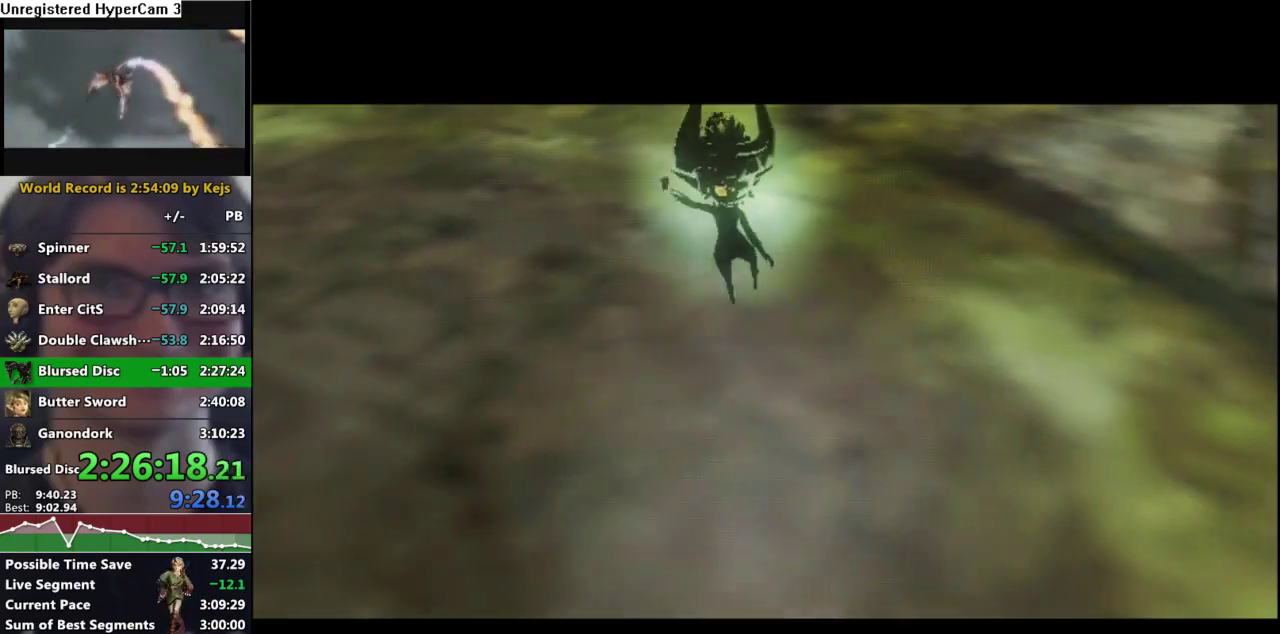
{"dt_ms": 500, "buttons": ["A", "B"], "left_stick": "center", "right_stick": "center", "events": [[17, "B", "down"], [67, "A", "down"], [67, "B", "up"], [117, "A", "up"], [117, "B", "down"], [183, "A", "down"], [183, "B", "up"], [233, "A", "up"], [250, "B", "down"], [300, "A", "down"], [300, "B", "up"], [350, "A", "up"], [350, "B", "down"], [400, "A", "down"], [400, "B", "up"], [450, "A", "up"], [450, "B", "down"], [500, "A", "down"]]}
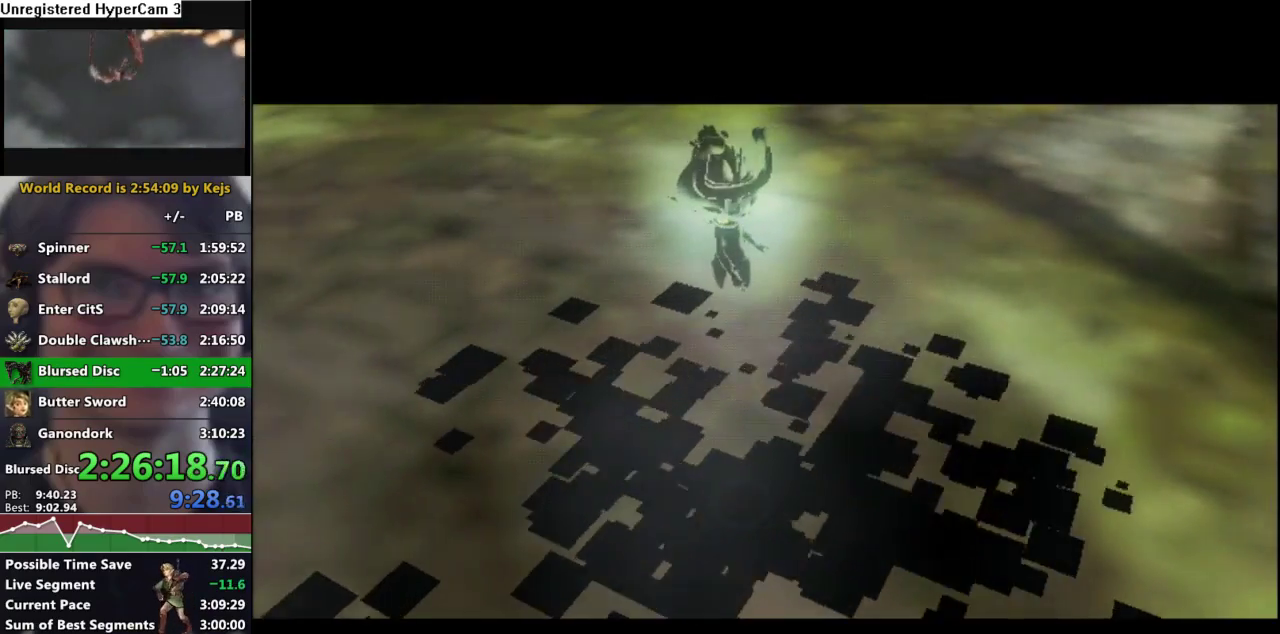
{"dt_ms": 500, "buttons": ["B"], "left_stick": "center", "right_stick": "center", "events": [[17, "B", "up"], [67, "A", "up"], [67, "B", "down"], [117, "A", "down"], [117, "B", "up"], [167, "A", "up"], [167, "B", "down"], [217, "A", "down"], [217, "B", "up"], [267, "A", "up"], [267, "B", "down"], [317, "A", "down"], [367, "A", "up"], [417, "B", "up"], [467, "B", "down"]]}
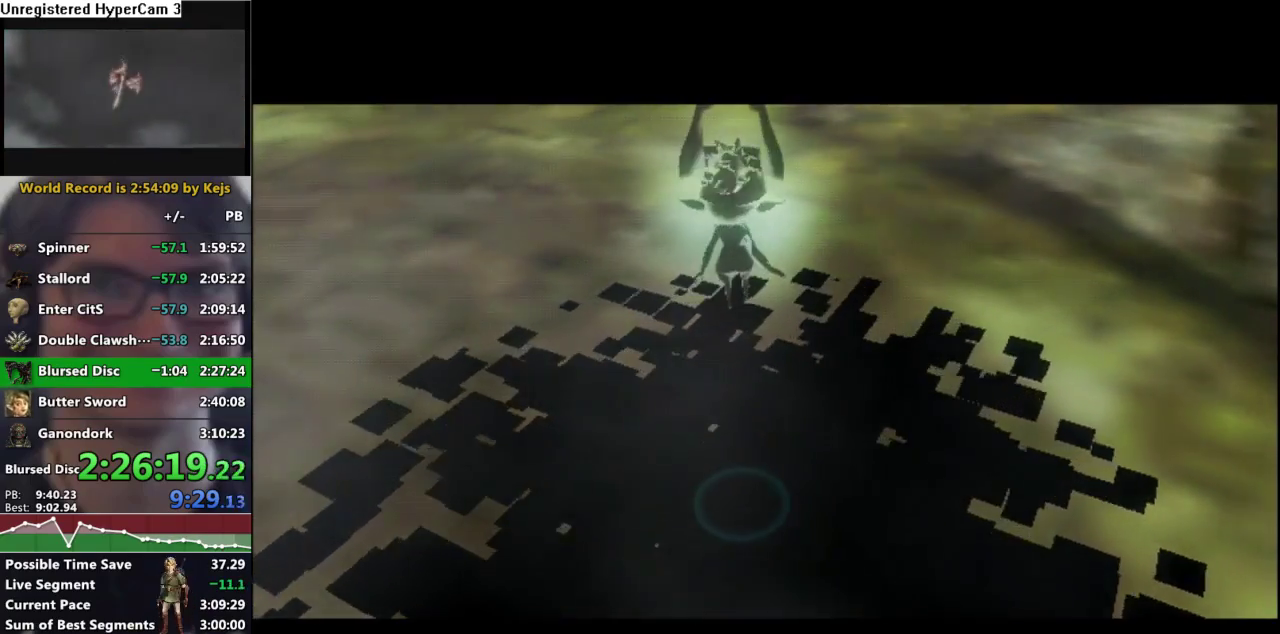
{"dt_ms": 500, "buttons": ["B"], "left_stick": "center", "right_stick": "center", "events": [[17, "A", "down"], [17, "B", "up"], [67, "A", "up"], [67, "B", "down"], [117, "A", "down"], [167, "A", "up"], [217, "A", "down"], [217, "B", "up"], [267, "A", "up"], [283, "B", "down"], [317, "A", "down"], [367, "A", "up"], [433, "A", "down"], [433, "B", "up"], [483, "A", "up"], [483, "B", "down"]]}
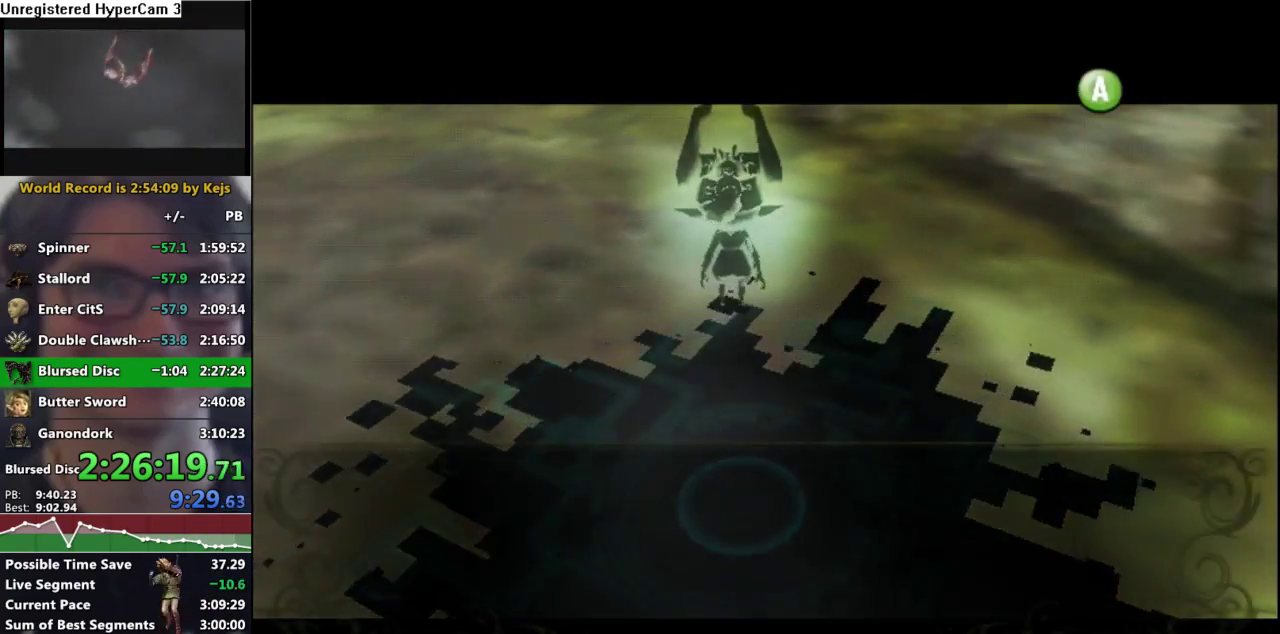
{"dt_ms": 500, "buttons": ["A"], "left_stick": "center", "right_stick": "center", "events": [[33, "A", "down"], [33, "B", "up"], [83, "A", "up"], [83, "B", "down"], [133, "A", "down"], [133, "B", "up"], [183, "A", "up"], [183, "B", "down"], [233, "A", "down"], [250, "B", "up"], [300, "A", "up"], [300, "B", "down"], [467, "A", "down"], [467, "B", "up"]]}
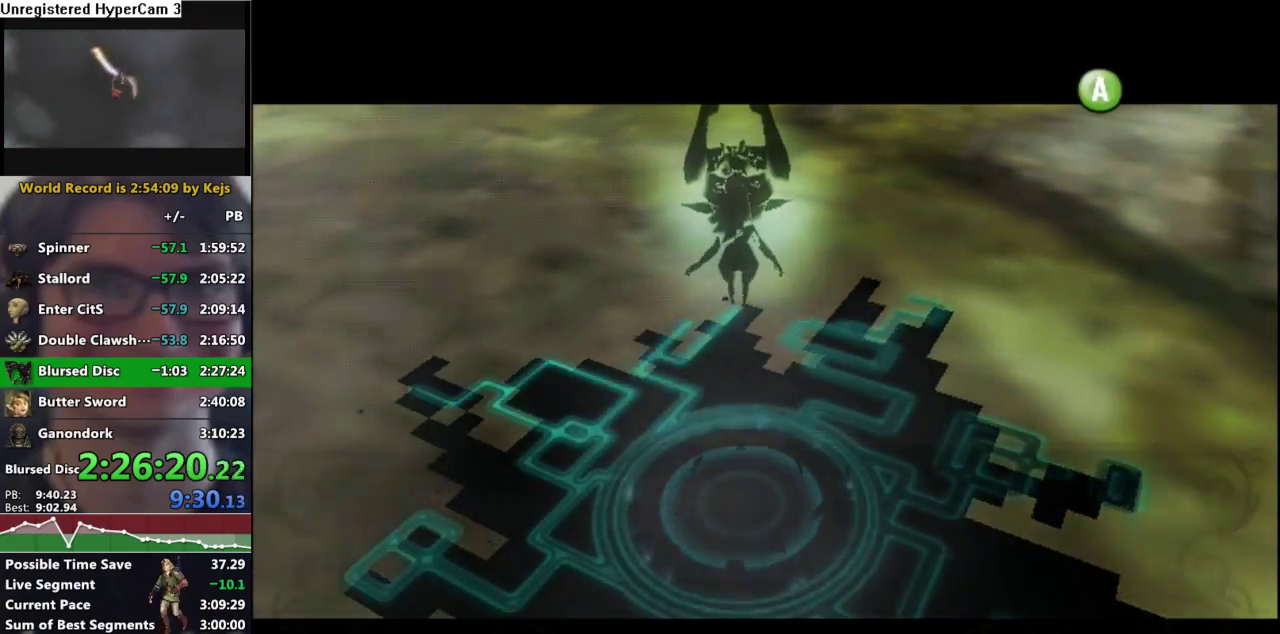
{"dt_ms": 500, "buttons": ["A"], "left_stick": "center", "right_stick": "center", "events": [[17, "A", "up"], [17, "B", "down"], [100, "A", "down"], [100, "B", "up"], [133, "A", "up"], [133, "B", "down"], [183, "A", "down"], [200, "B", "up"], [233, "A", "up"], [250, "B", "down"], [283, "A", "down"], [300, "B", "up"], [333, "A", "up"], [333, "B", "down"], [383, "A", "down"], [383, "B", "up"], [433, "A", "up"], [450, "B", "down"], [483, "A", "down"], [500, "B", "up"]]}
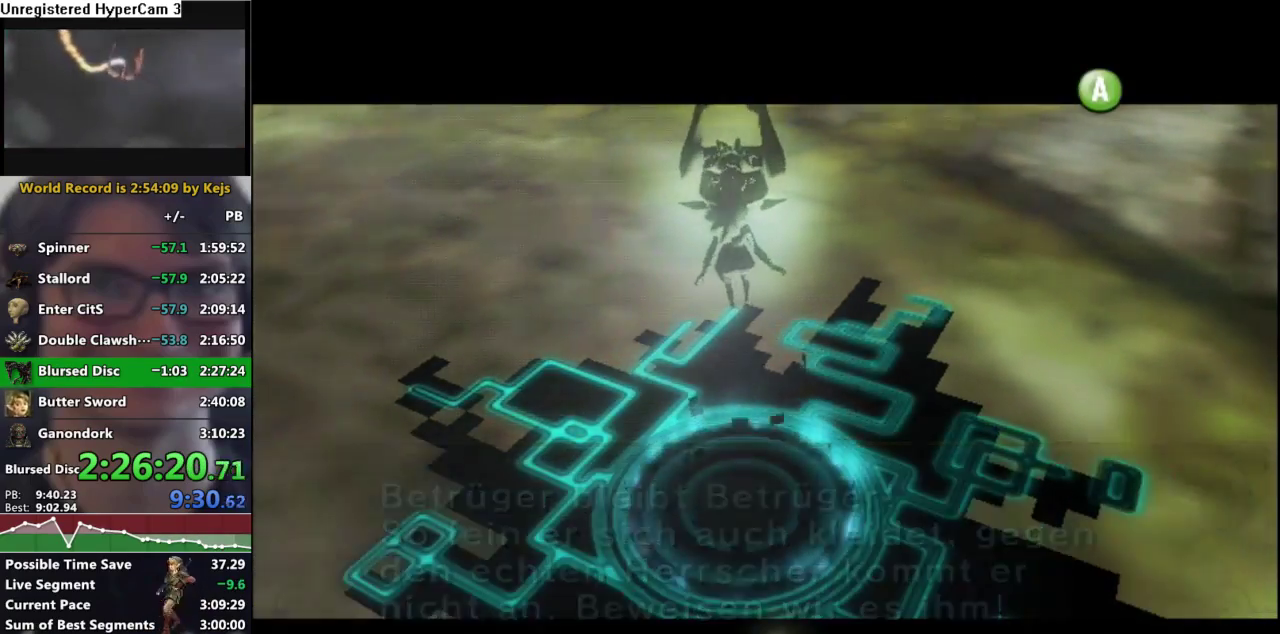
{"dt_ms": 1000, "buttons": ["L1"], "left_stick": "center", "right_stick": "center", "events": [[17, "B", "down"], [33, "A", "up"], [100, "A", "down"], [100, "B", "up"], [133, "A", "up"], [133, "B", "down"], [183, "A", "down"], [200, "B", "up"], [233, "A", "up"], [250, "B", "down"], [300, "A", "down"], [300, "B", "up"], [550, "A", "up"], [767, "L1", "down"]]}
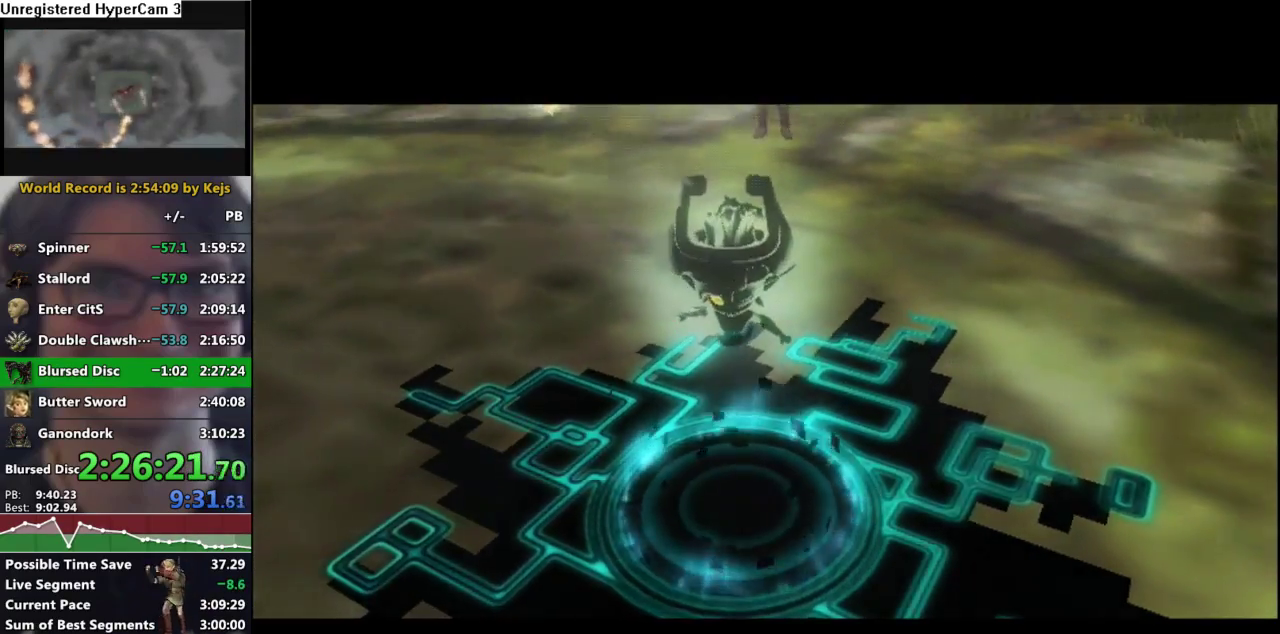
{"dt_ms": 500, "buttons": ["L1"], "left_stick": "center", "right_stick": "center", "events": []}
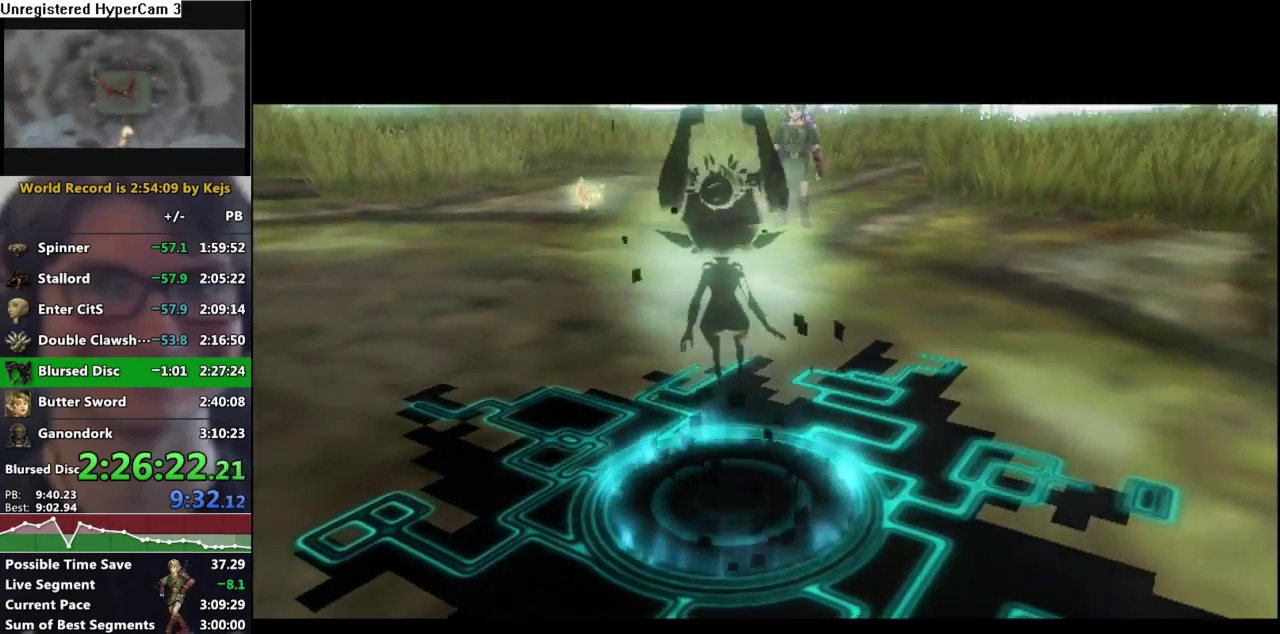
{"dt_ms": 500, "buttons": ["L1"], "left_stick": "center", "right_stick": "center", "events": []}
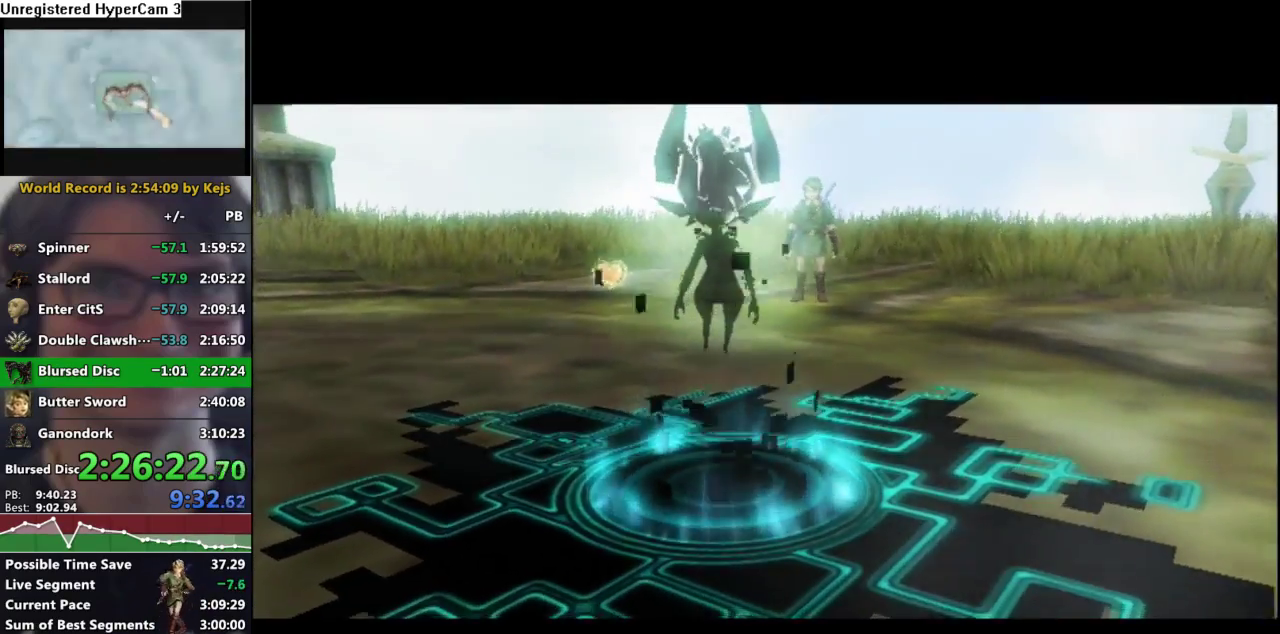
{"dt_ms": 500, "buttons": ["L1"], "left_stick": "center", "right_stick": "center", "events": []}
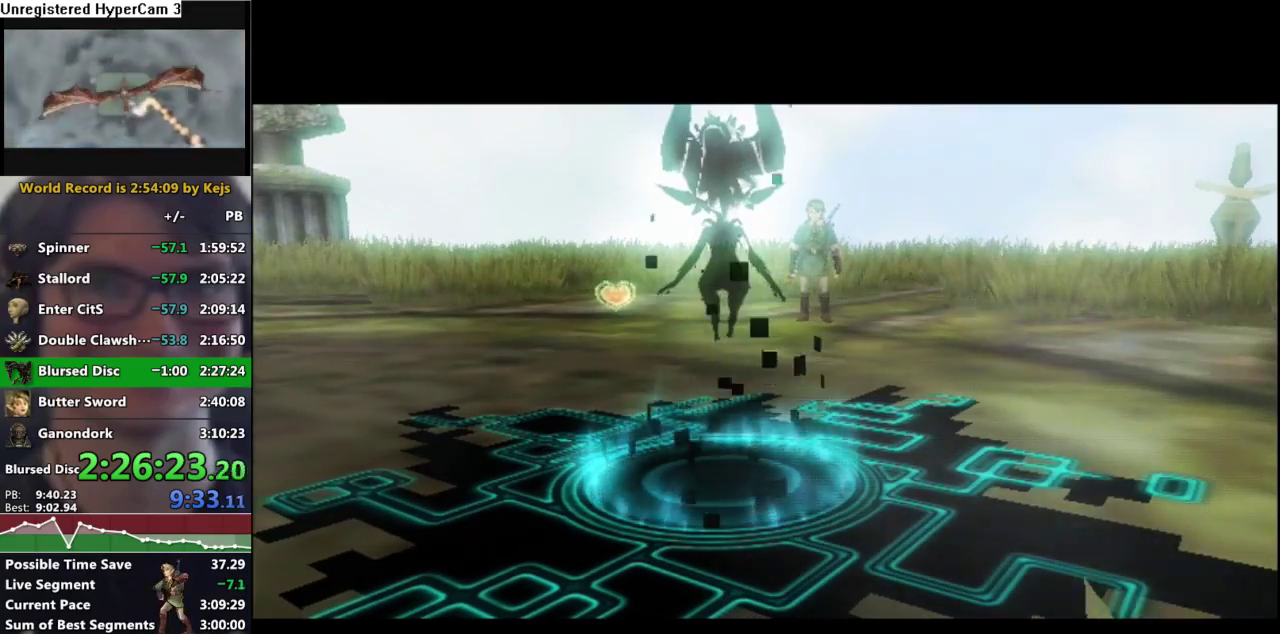
{"dt_ms": 500, "buttons": ["L1"], "left_stick": "center", "right_stick": "center", "events": []}
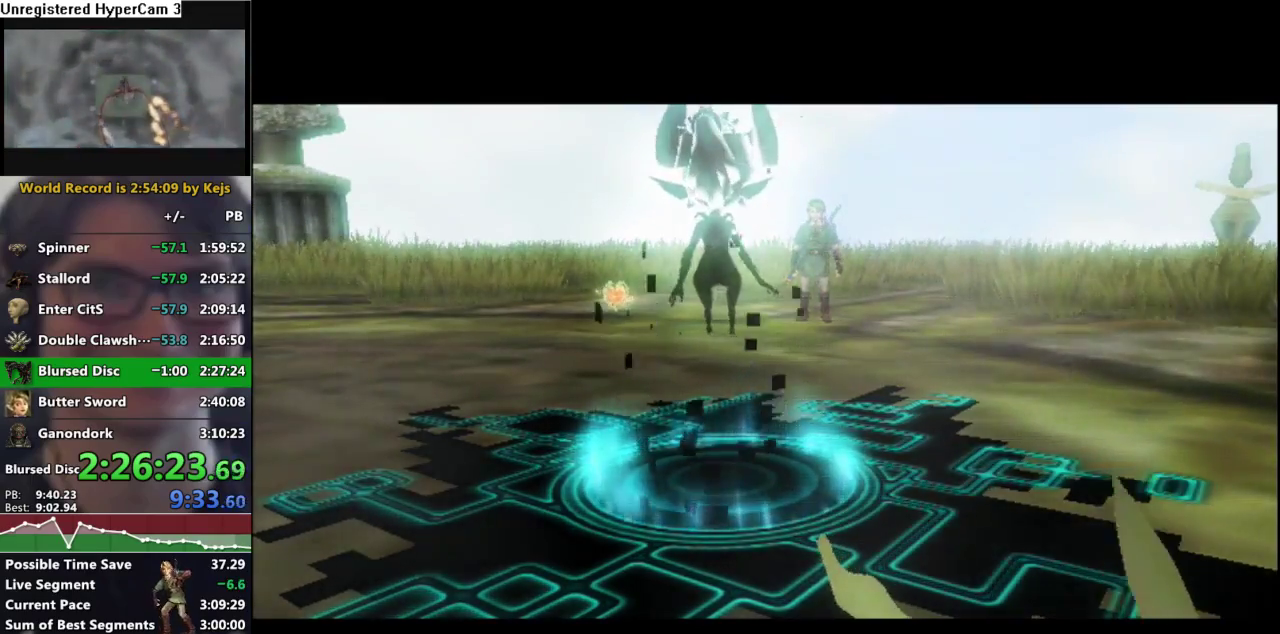
{"dt_ms": 500, "buttons": ["L1"], "left_stick": "center", "right_stick": "center", "events": []}
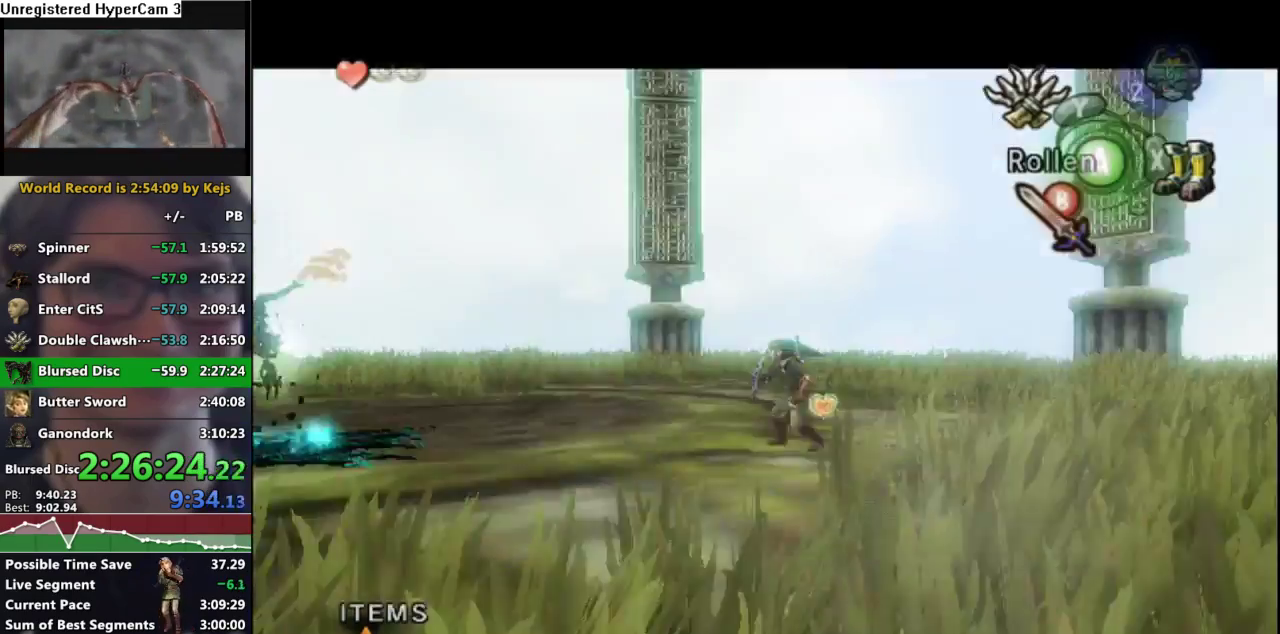
{"dt_ms": 500, "buttons": [], "left_stick": "center", "right_stick": "center", "events": [[83, "left_stick", "right"], [133, "A", "down"], [300, "A", "up"], [333, "left_stick", "center"], [383, "L1", "up"]]}
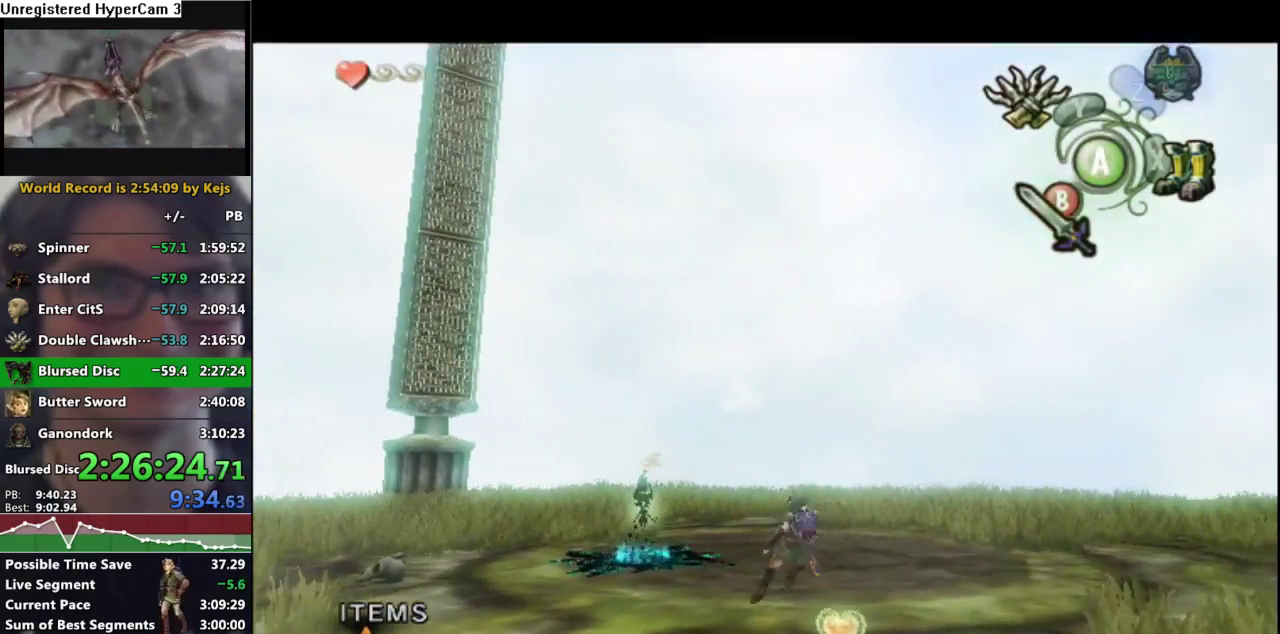
{"dt_ms": 500, "buttons": ["B"], "left_stick": "center", "right_stick": "center", "events": [[167, "A", "down"], [250, "A", "up"], [300, "B", "down"], [350, "B", "up"], [367, "A", "down"], [417, "A", "up"], [450, "B", "down"]]}
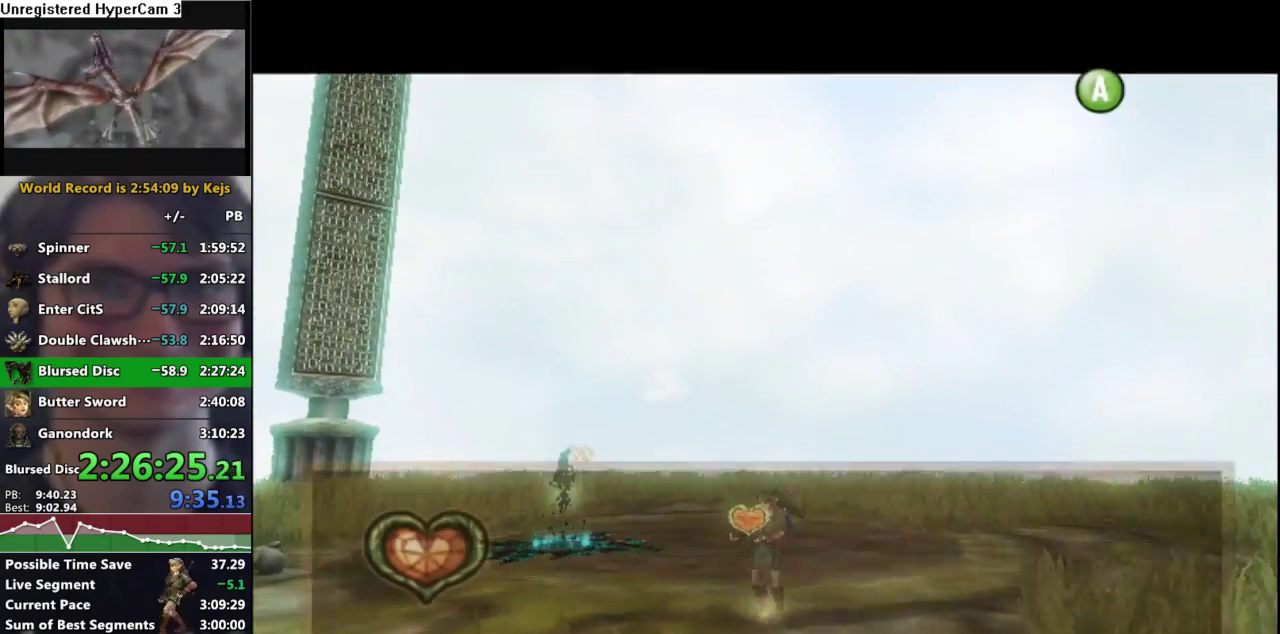
{"dt_ms": 500, "buttons": ["A"], "left_stick": "center", "right_stick": "center", "events": [[17, "B", "up"], [33, "A", "down"], [83, "A", "up"], [167, "A", "down"], [233, "A", "up"], [233, "B", "down"], [317, "A", "down"], [383, "A", "up"], [383, "B", "up"], [467, "A", "down"]]}
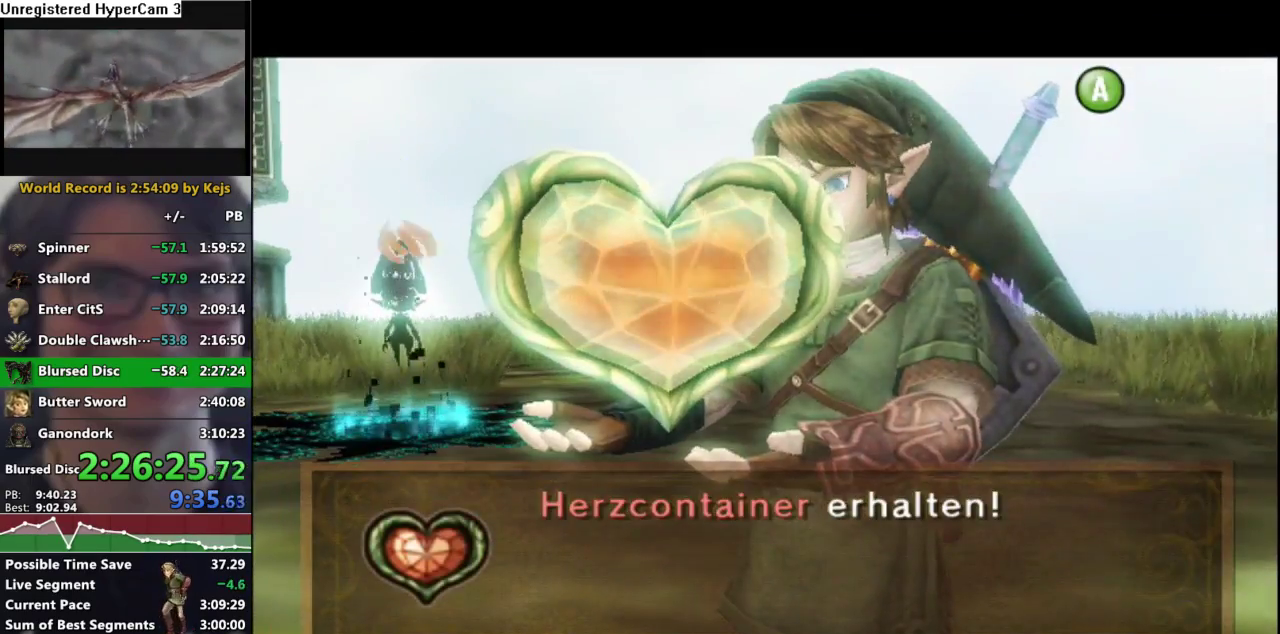
{"dt_ms": 500, "buttons": ["A"], "left_stick": "up-left", "right_stick": "center", "events": [[67, "A", "up"], [133, "A", "down"], [233, "A", "up"], [317, "left_stick", "up-left"], [467, "A", "down"]]}
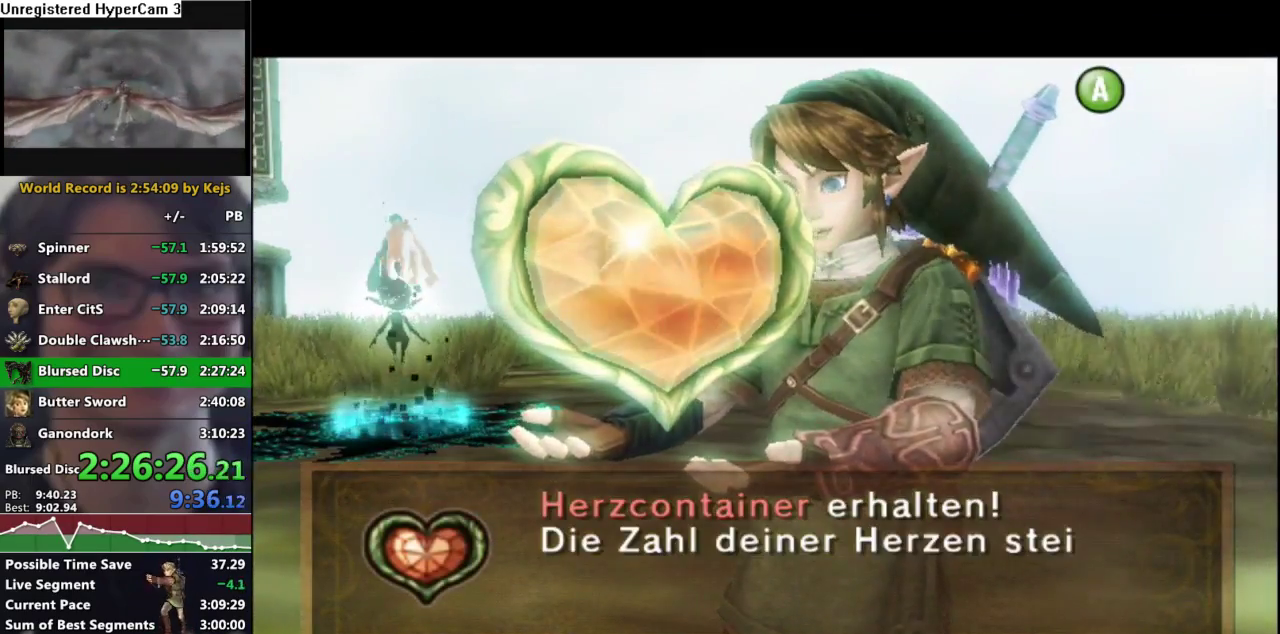
{"dt_ms": 500, "buttons": ["A"], "left_stick": "up-left", "right_stick": "center", "events": [[33, "A", "up"], [117, "A", "down"], [183, "A", "up"], [283, "A", "down"], [333, "A", "up"], [433, "A", "down"]]}
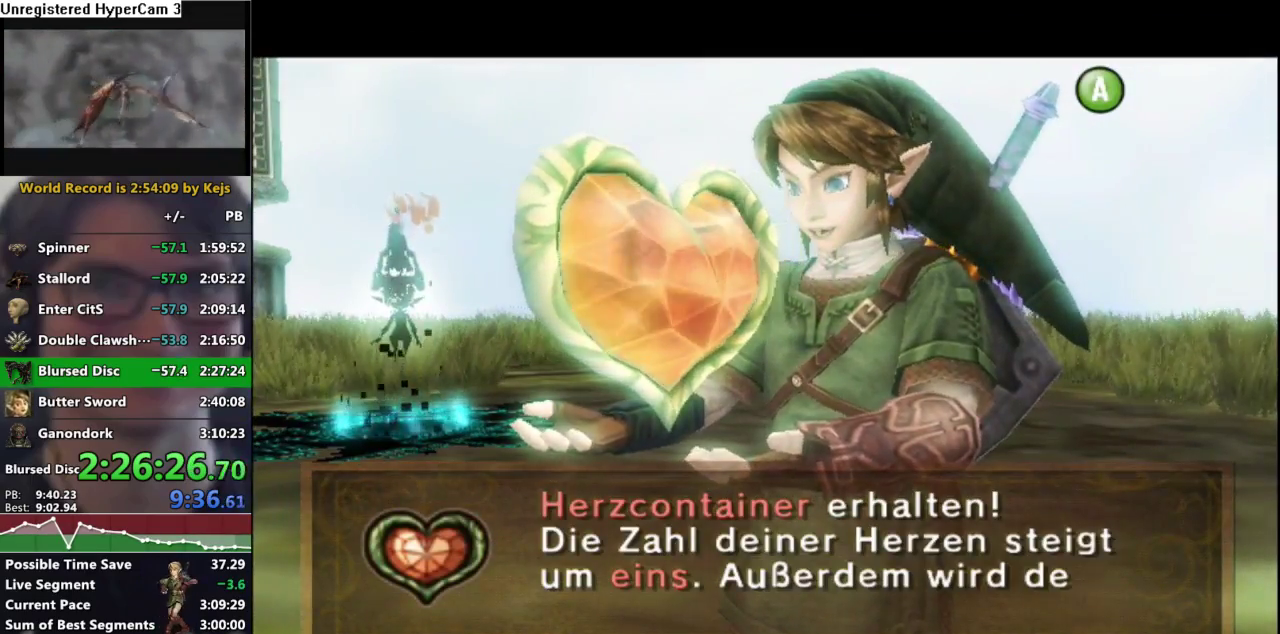
{"dt_ms": 500, "buttons": [], "left_stick": "up-left", "right_stick": "center", "events": [[17, "A", "up"], [83, "A", "down"], [150, "A", "up"], [250, "A", "down"], [317, "A", "up"], [367, "A", "down"], [433, "A", "up"]]}
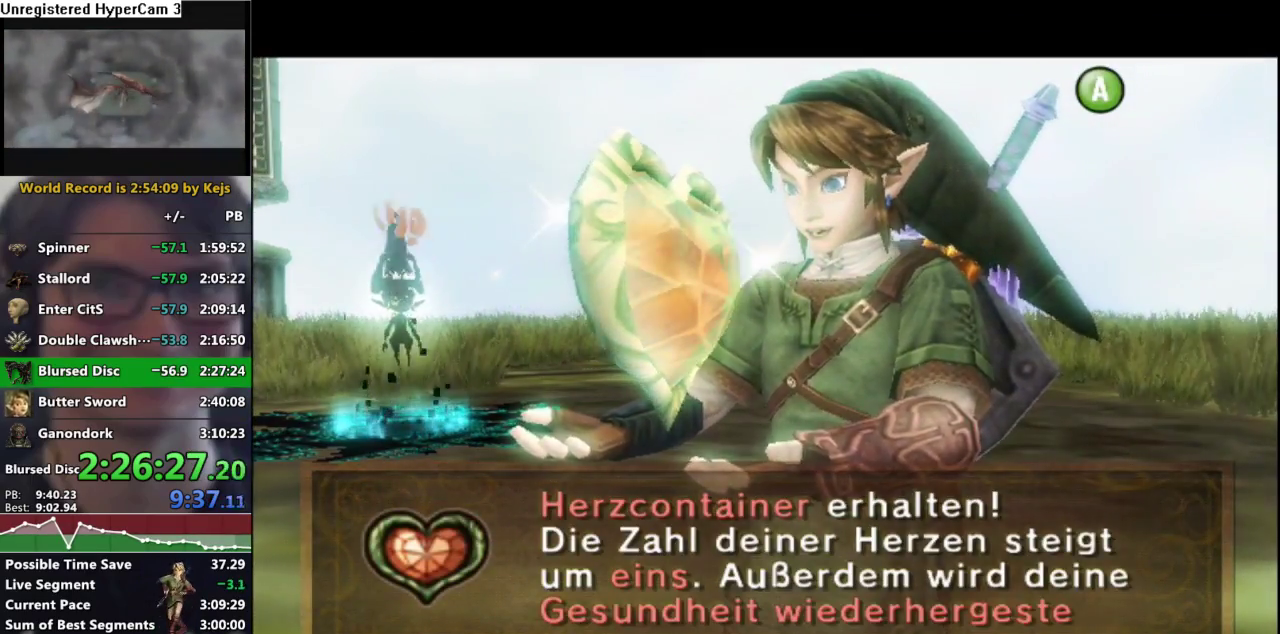
{"dt_ms": 500, "buttons": ["A"], "left_stick": "up-left", "right_stick": "center", "events": [[167, "A", "down"], [233, "A", "up"], [317, "A", "down"], [400, "A", "up"], [467, "A", "down"]]}
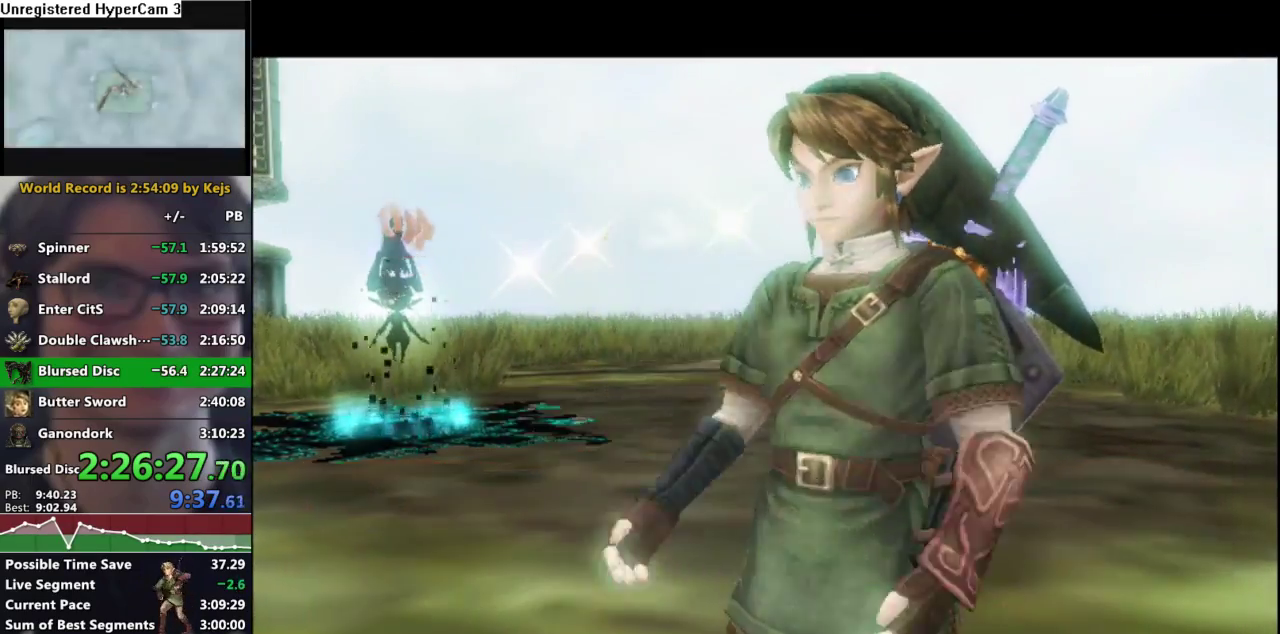
{"dt_ms": 500, "buttons": [], "left_stick": "up-left", "right_stick": "center", "events": [[50, "A", "up"], [133, "A", "down"], [217, "A", "up"], [267, "left_stick", "up"], [417, "left_stick", "up-left"]]}
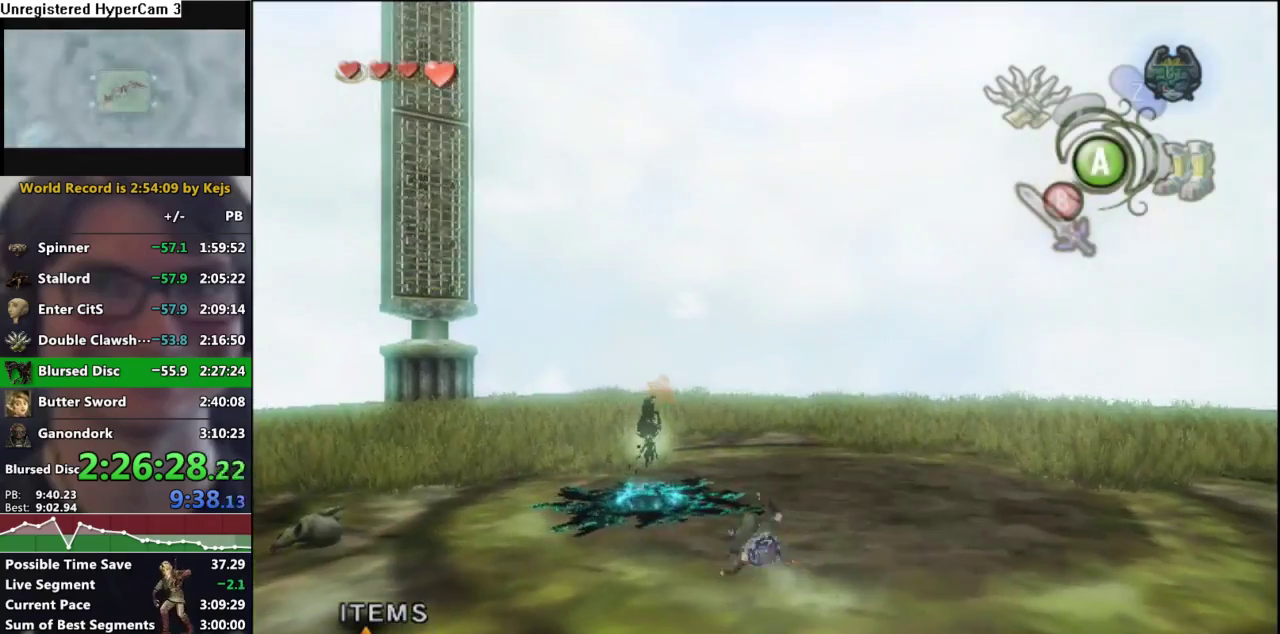
{"dt_ms": 500, "buttons": ["A"], "left_stick": "center", "right_stick": "center", "events": [[150, "A", "down"], [217, "A", "up"], [317, "A", "down"], [367, "A", "up"], [417, "left_stick", "center"], [483, "A", "down"]]}
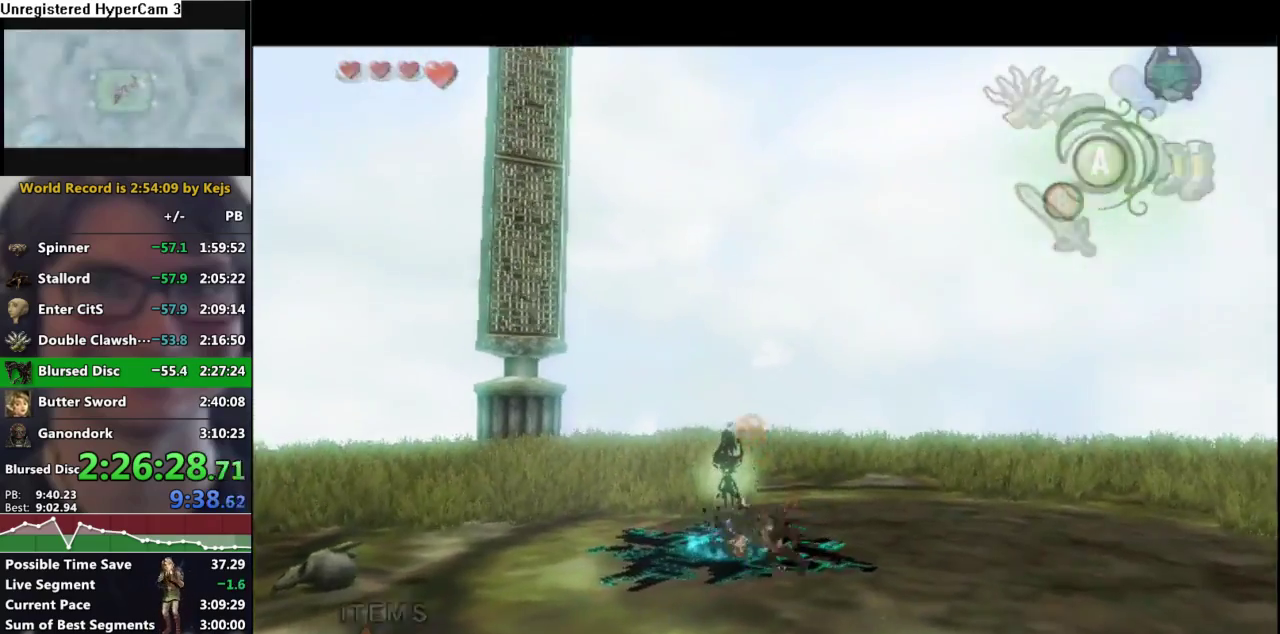
{"dt_ms": 500, "buttons": ["A"], "left_stick": "center", "right_stick": "center", "events": [[50, "A", "up"], [83, "B", "down"], [167, "A", "down"], [167, "B", "up"], [217, "A", "up"], [267, "B", "down"], [317, "B", "up"], [333, "A", "down"], [383, "A", "up"], [400, "B", "down"], [450, "B", "up"], [483, "A", "down"]]}
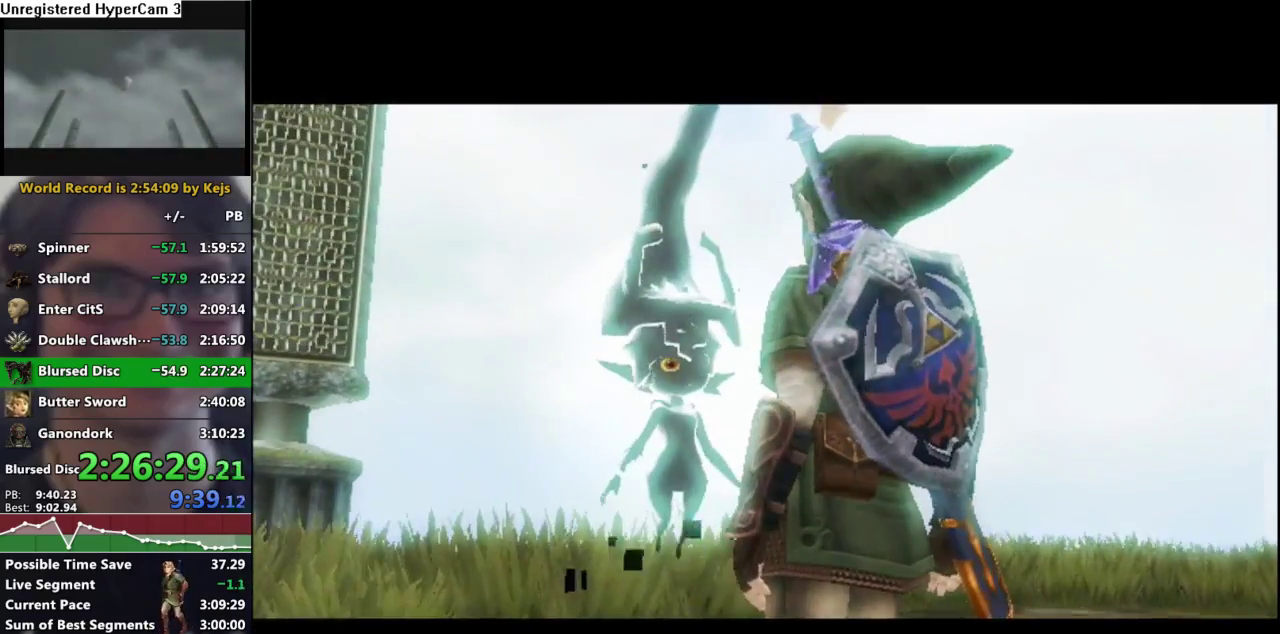
{"dt_ms": 500, "buttons": ["A"], "left_stick": "center", "right_stick": "center", "events": [[33, "A", "up"], [100, "A", "down"], [150, "A", "up"], [183, "B", "down"], [250, "B", "up"], [333, "B", "down"], [383, "A", "down"], [383, "B", "up"], [433, "A", "up"], [433, "B", "down"], [500, "A", "down"], [500, "B", "up"]]}
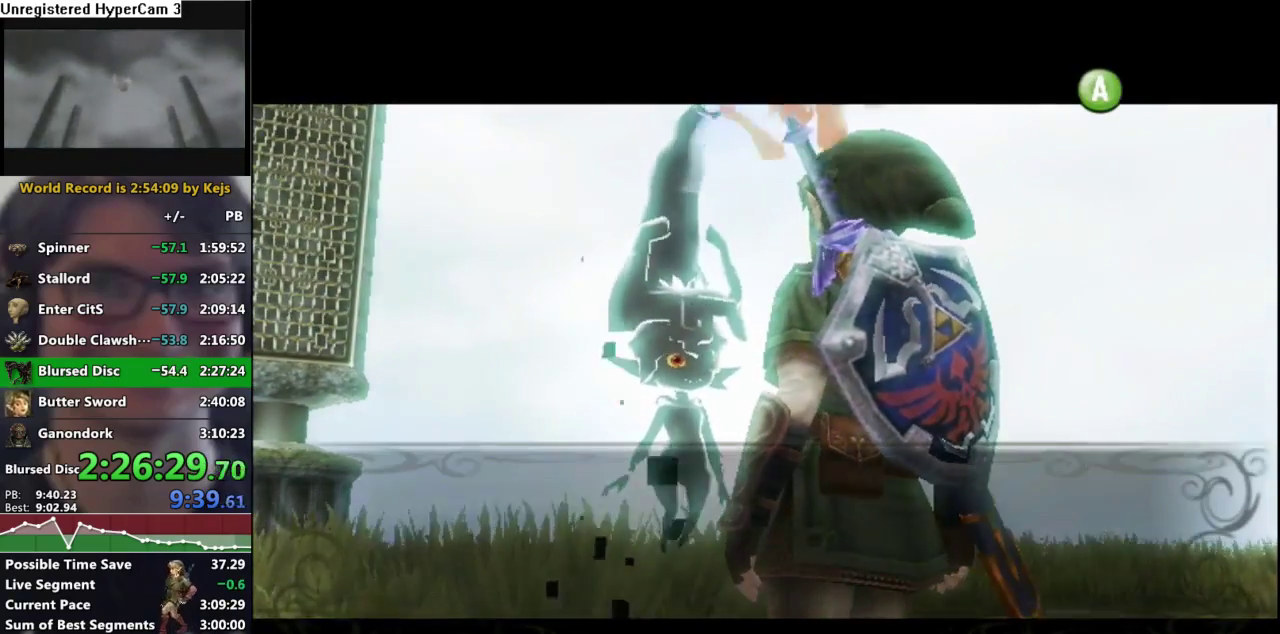
{"dt_ms": 500, "buttons": ["A"], "left_stick": "center", "right_stick": "center", "events": [[83, "A", "up"], [167, "A", "down"], [233, "A", "up"], [317, "A", "down"], [383, "A", "up"], [433, "A", "down"]]}
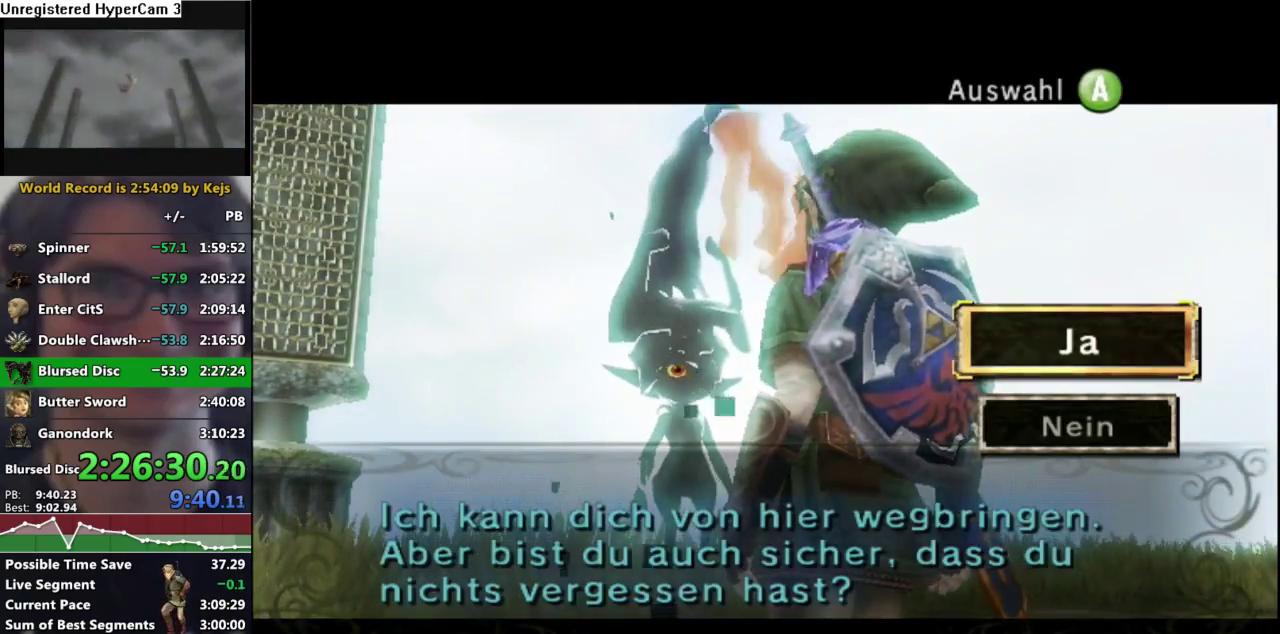
{"dt_ms": 500, "buttons": [], "left_stick": "center", "right_stick": "center", "events": [[17, "A", "up"], [83, "A", "down"], [133, "A", "up"], [233, "A", "down"], [300, "A", "up"], [350, "A", "down"], [433, "A", "up"]]}